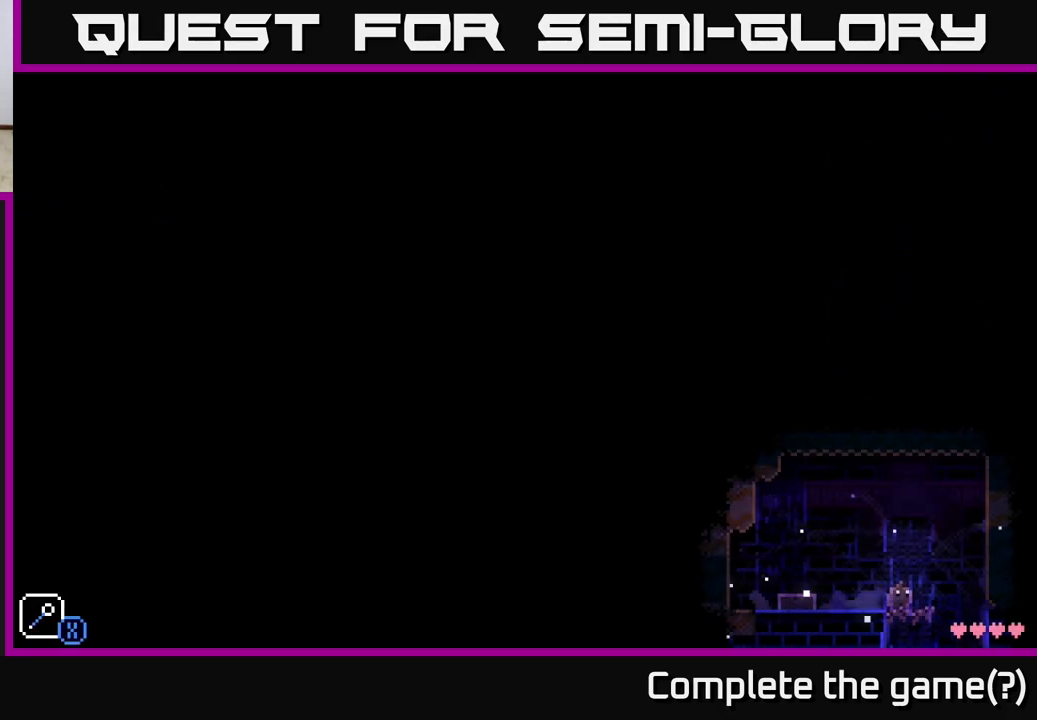
Gameplay with a controller (Xbox layout); each line is a JSON object with the inputs held at the frame after it. "events" lists button and stick changes between this image and that frame as [ms after this image, input, new state], when the widget could be followed in between.
{"buttons": [], "left_stick": "left", "right_stick": "center", "events": [[483, "left_stick", "left"]]}
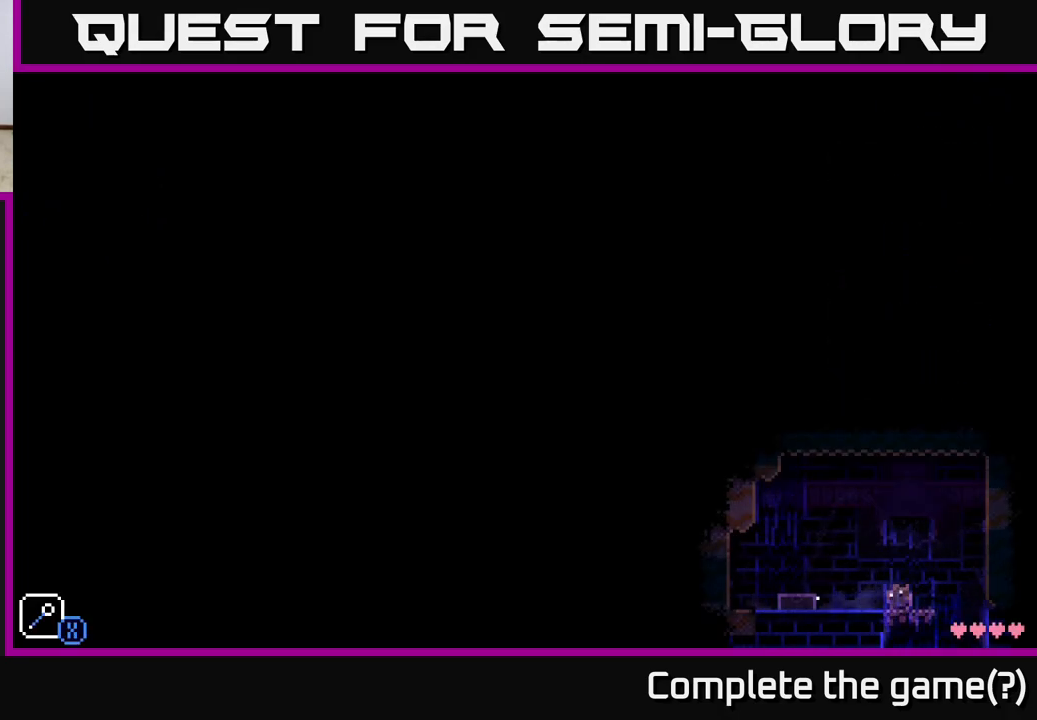
{"buttons": [], "left_stick": "center", "right_stick": "center", "events": [[250, "left_stick", "center"]]}
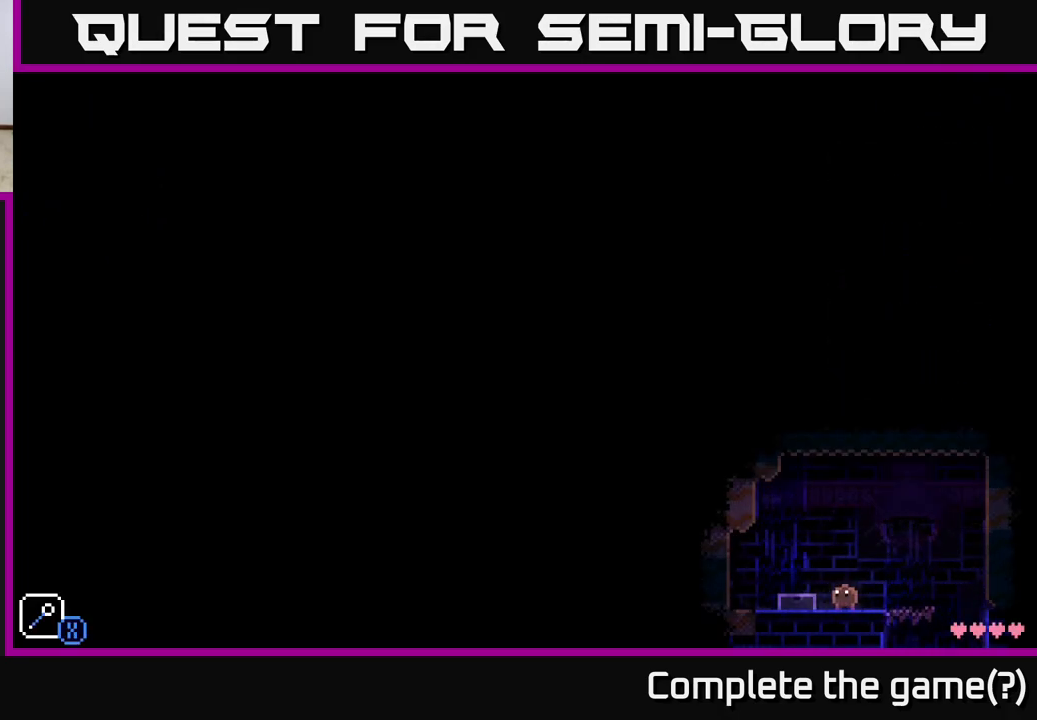
{"buttons": [], "left_stick": "left", "right_stick": "center", "events": [[150, "left_stick", "up-right"], [200, "left_stick", "right"], [367, "left_stick", "center"], [450, "left_stick", "left"]]}
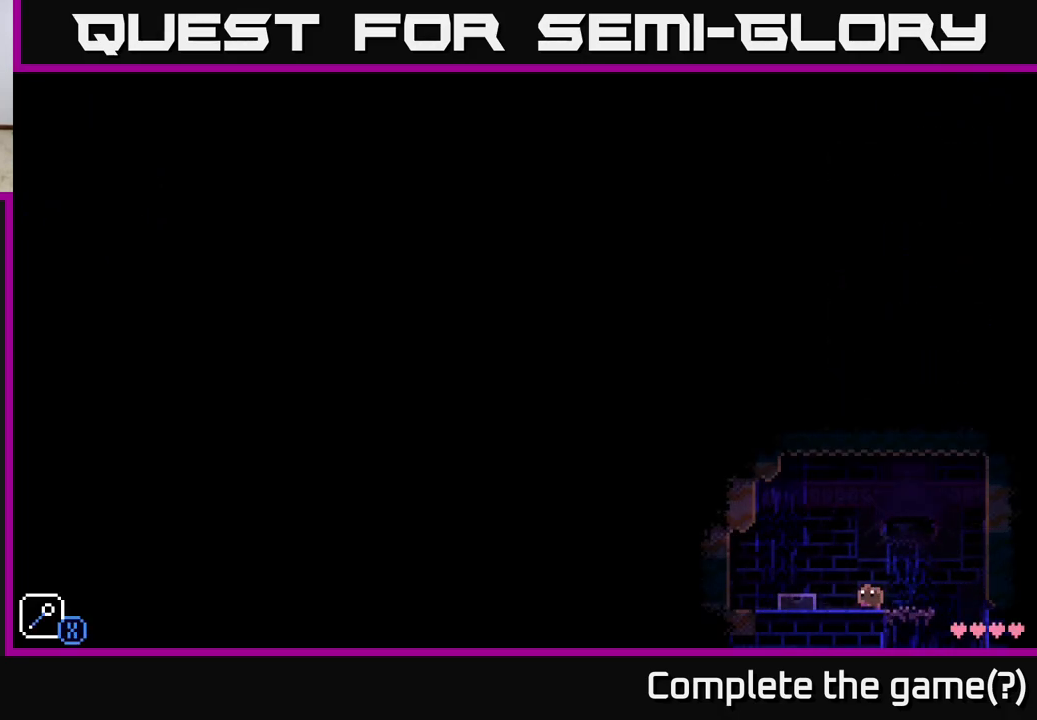
{"buttons": ["A"], "left_stick": "center", "right_stick": "center", "events": [[67, "left_stick", "center"], [367, "A", "down"]]}
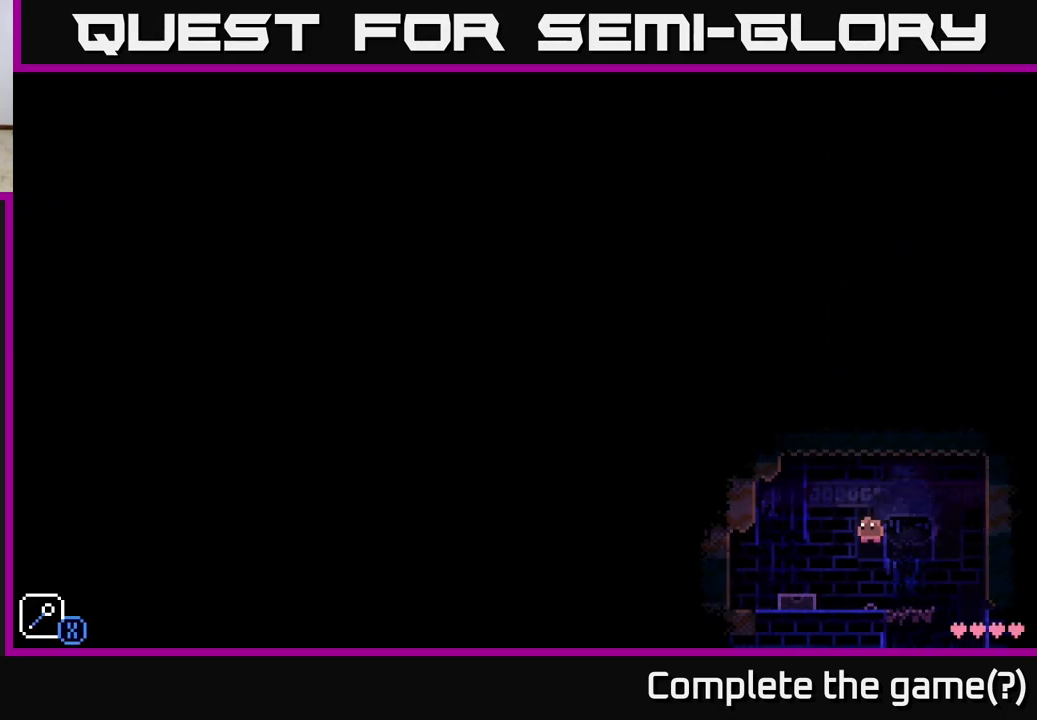
{"buttons": [], "left_stick": "left", "right_stick": "center", "events": [[200, "A", "up"], [200, "left_stick", "right"], [467, "left_stick", "left"]]}
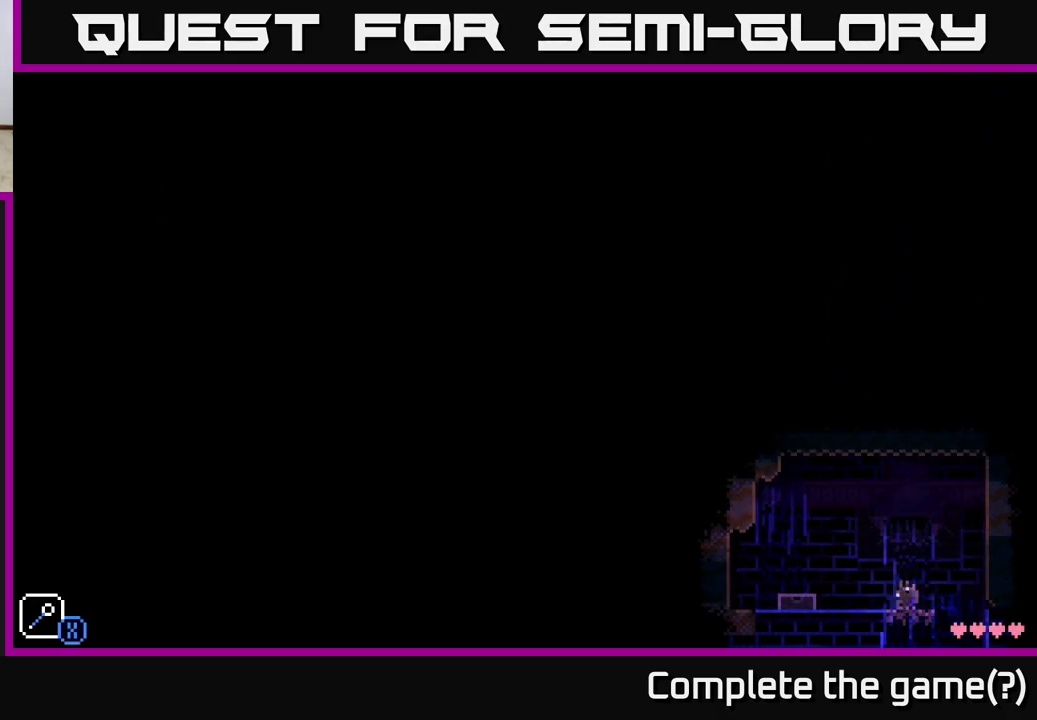
{"buttons": ["A"], "left_stick": "left", "right_stick": "center", "events": [[67, "left_stick", "center"], [200, "A", "down"], [350, "left_stick", "right"], [483, "left_stick", "left"]]}
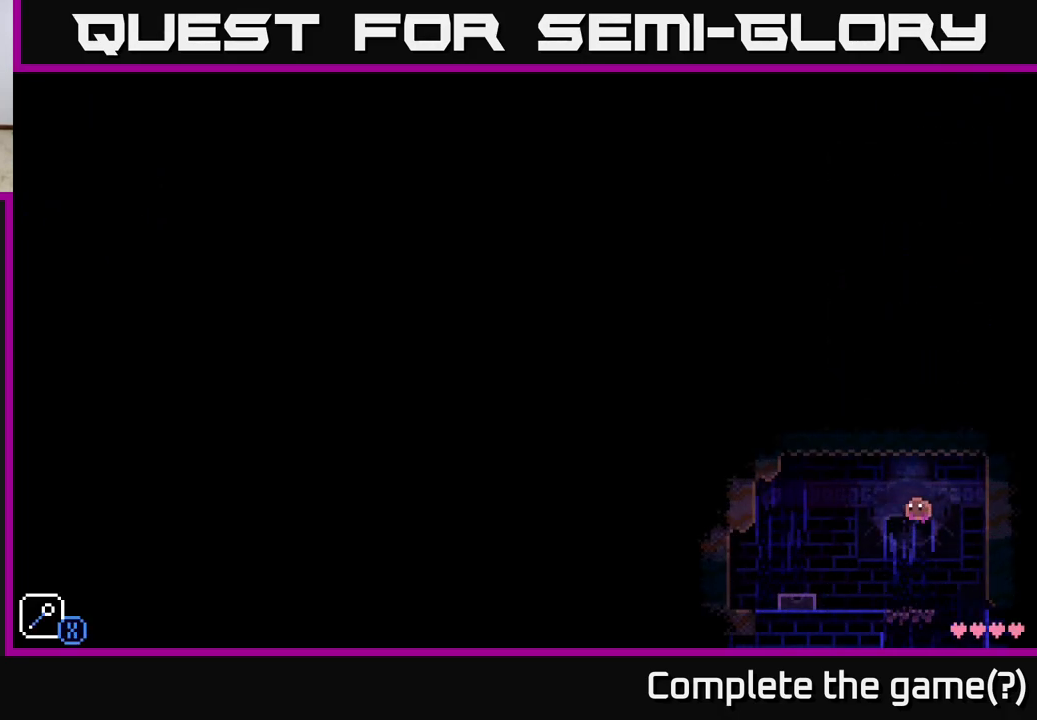
{"buttons": ["A"], "left_stick": "center", "right_stick": "center", "events": [[67, "A", "up"], [150, "left_stick", "center"], [417, "A", "down"]]}
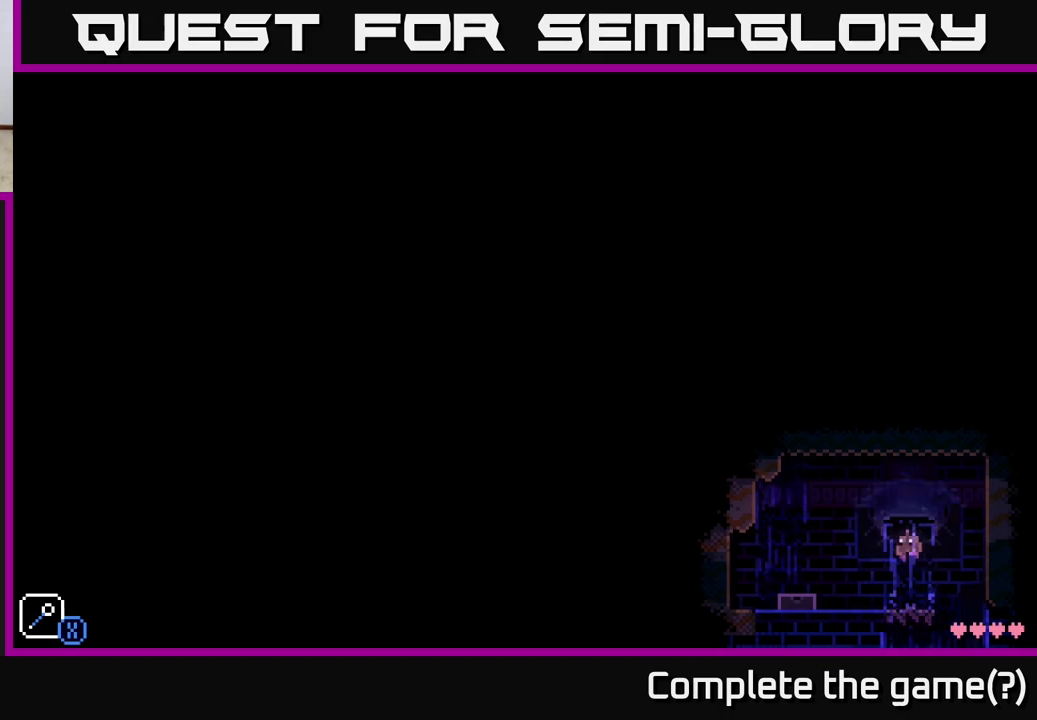
{"buttons": ["SELECT"], "left_stick": "center", "right_stick": "center", "events": [[350, "A", "up"], [483, "SELECT", "down"]]}
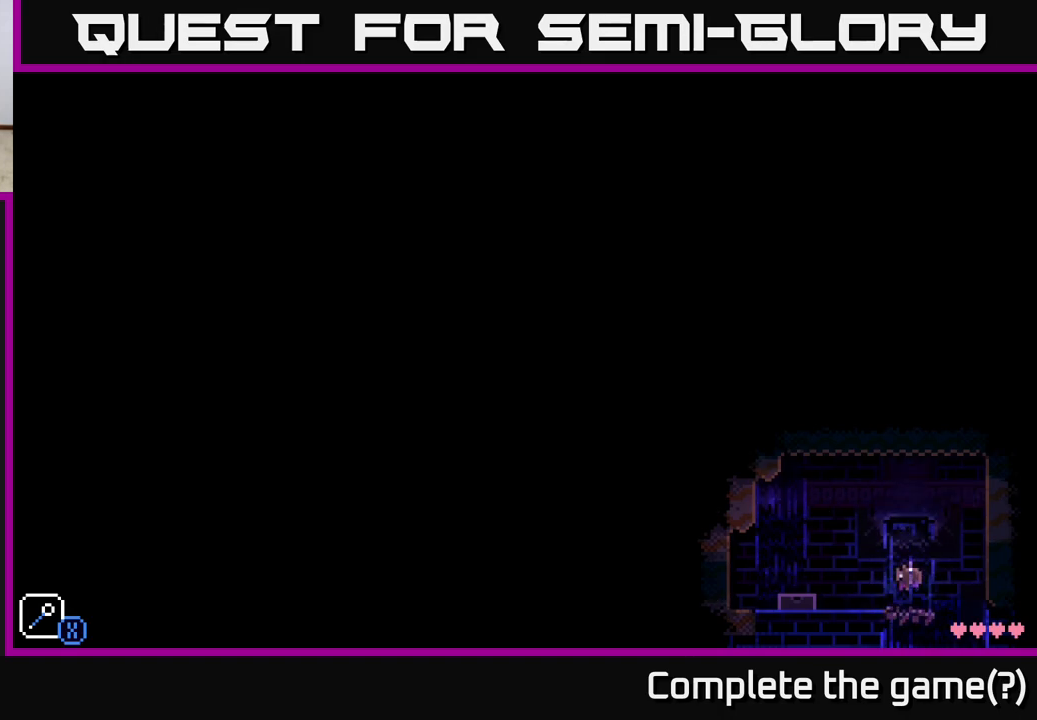
{"buttons": ["SELECT"], "left_stick": "center", "right_stick": "center", "events": [[167, "SELECT", "up"], [500, "SELECT", "down"]]}
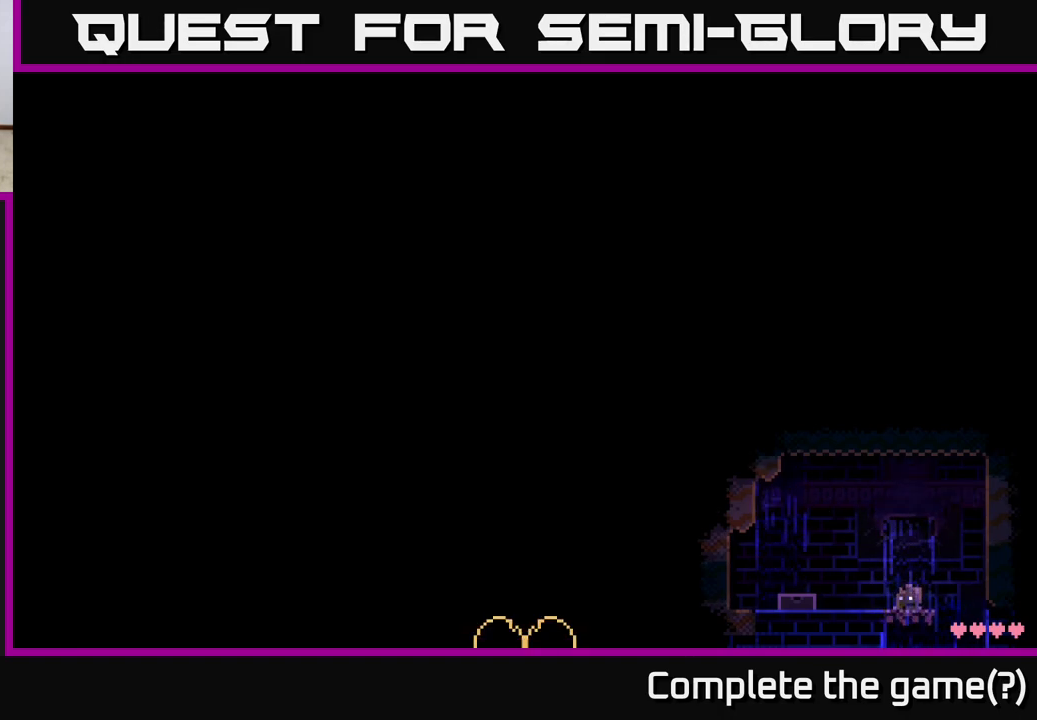
{"buttons": [], "left_stick": "center", "right_stick": "center", "events": [[167, "SELECT", "up"]]}
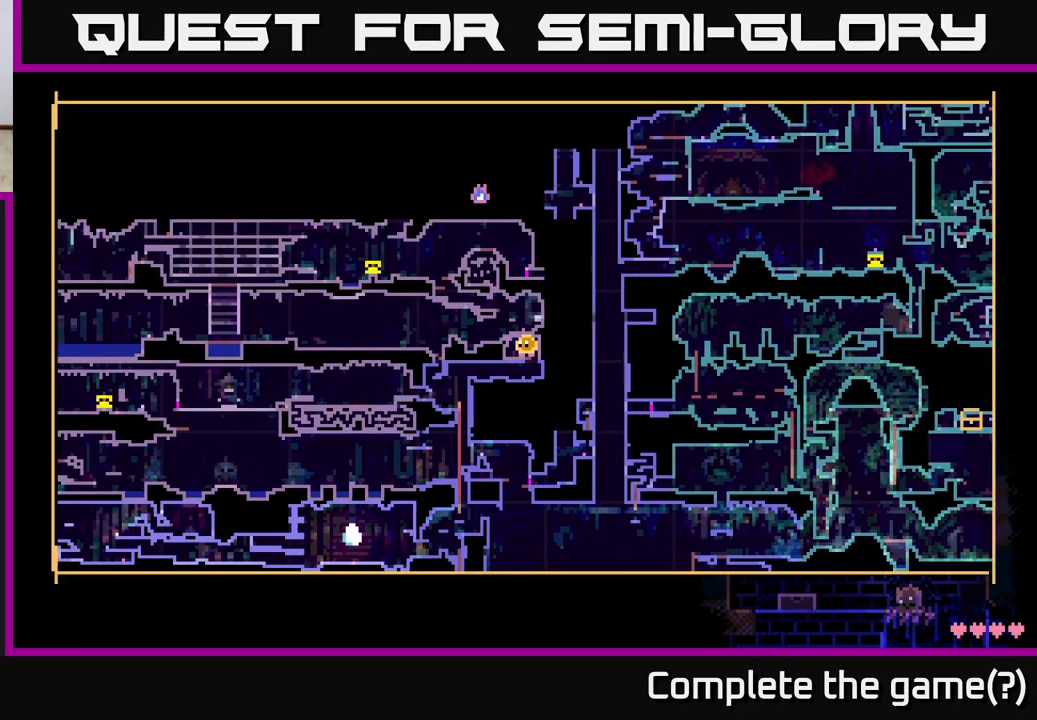
{"buttons": [], "left_stick": "center", "right_stick": "center", "events": []}
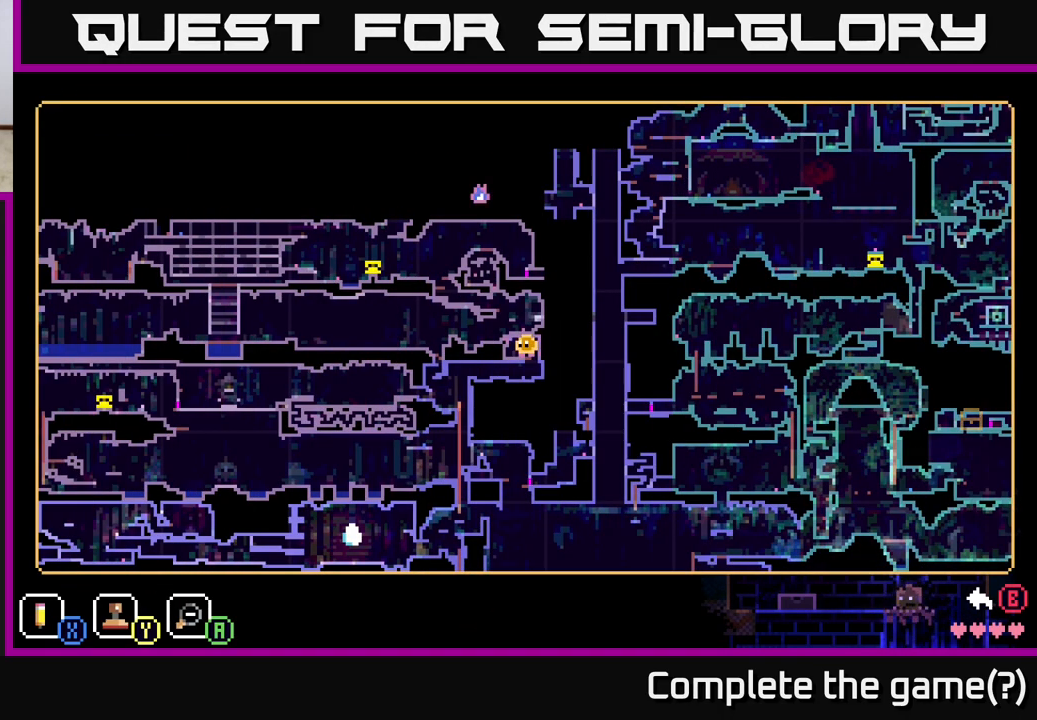
{"buttons": [], "left_stick": "center", "right_stick": "center", "events": []}
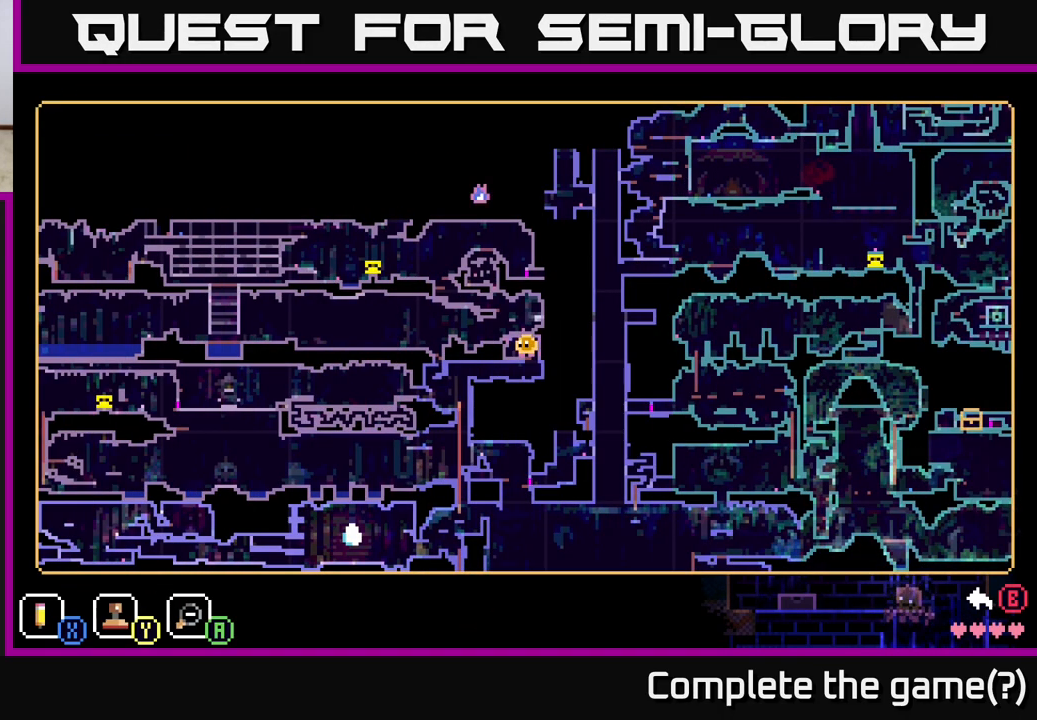
{"buttons": [], "left_stick": "center", "right_stick": "center", "events": []}
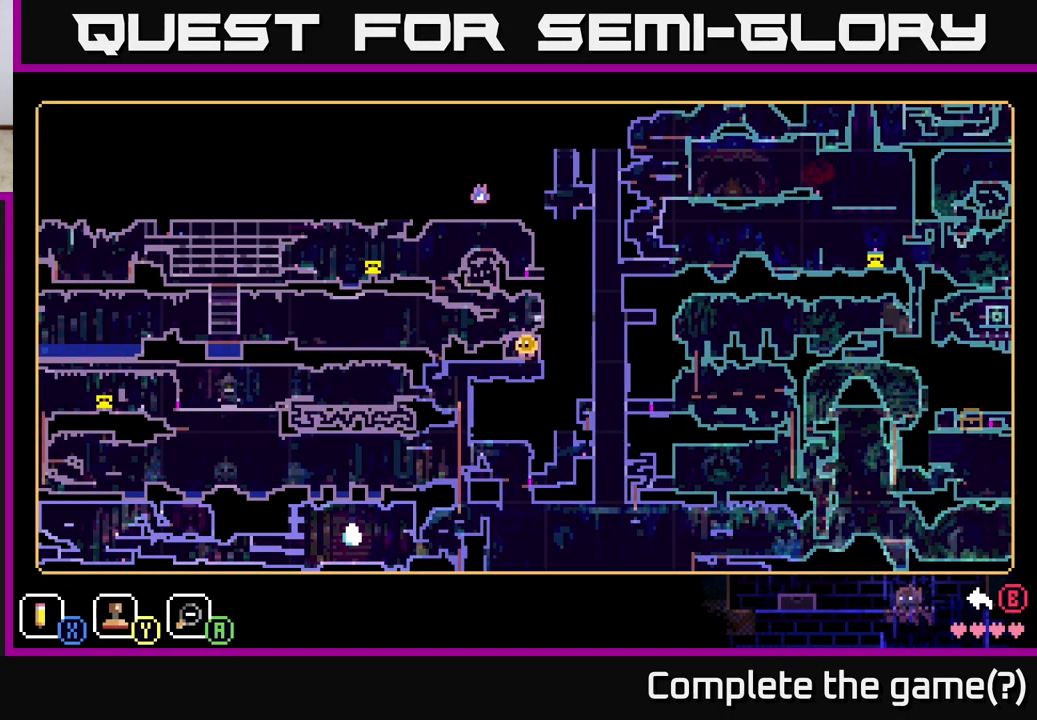
{"buttons": [], "left_stick": "center", "right_stick": "center", "events": []}
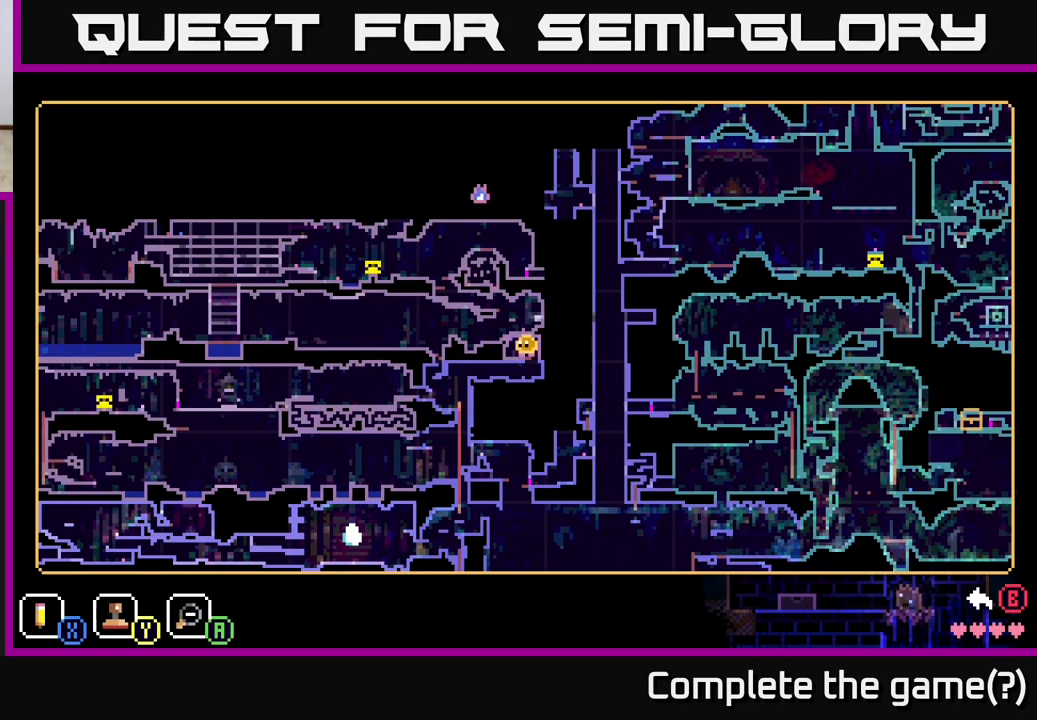
{"buttons": [], "left_stick": "center", "right_stick": "center", "events": []}
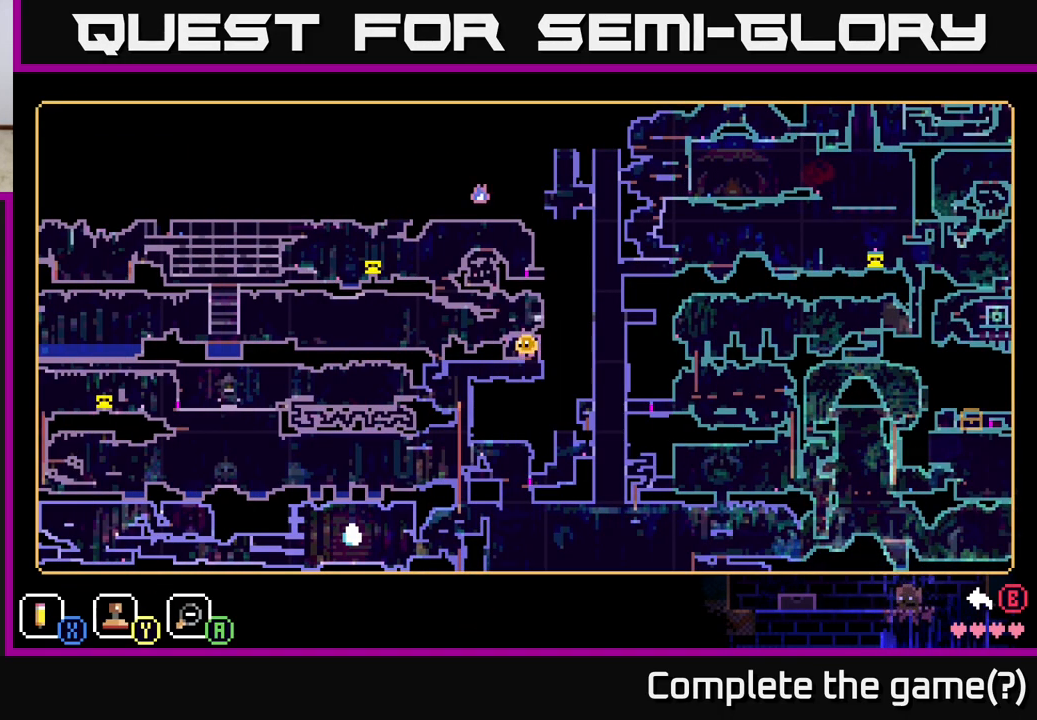
{"buttons": [], "left_stick": "center", "right_stick": "center", "events": []}
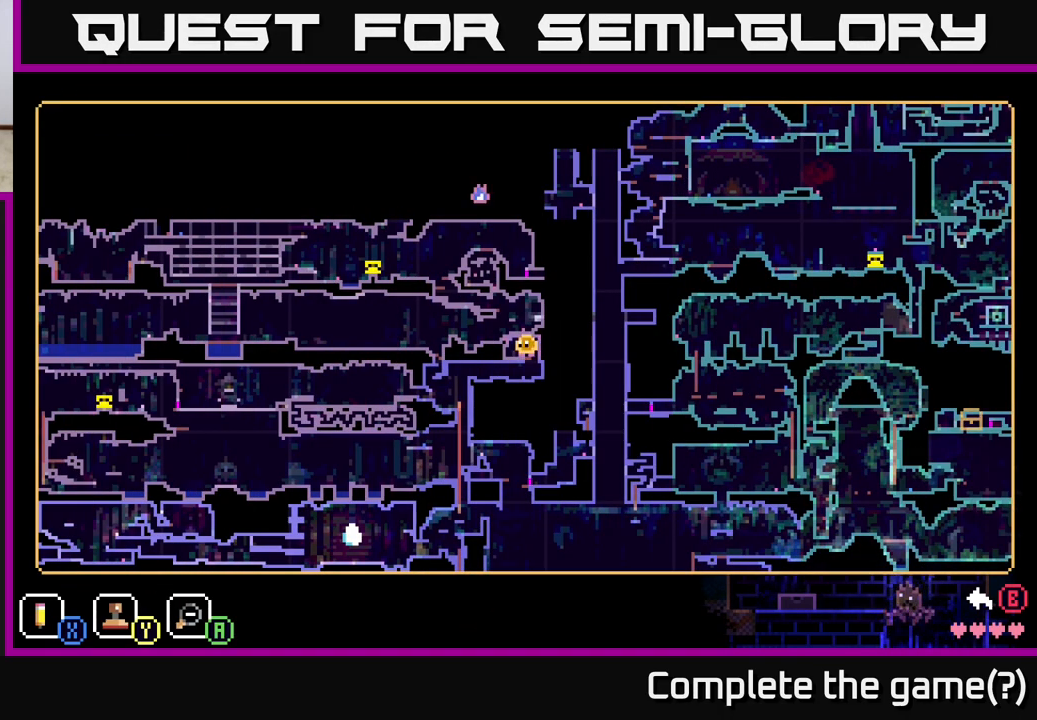
{"buttons": [], "left_stick": "center", "right_stick": "center", "events": []}
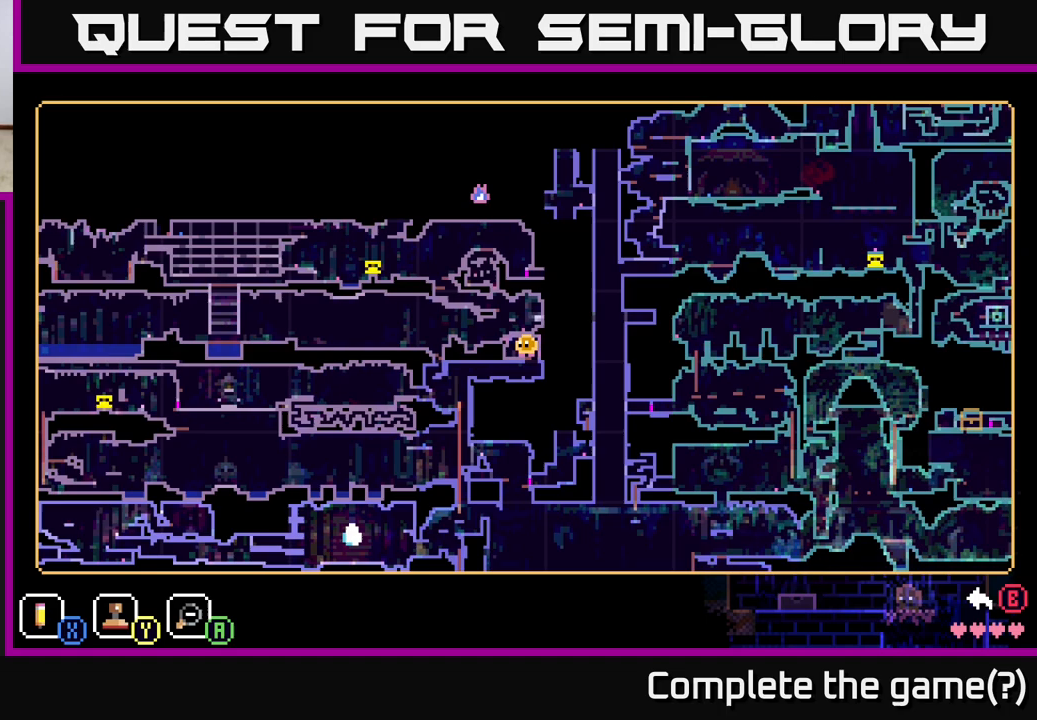
{"buttons": [], "left_stick": "center", "right_stick": "center", "events": []}
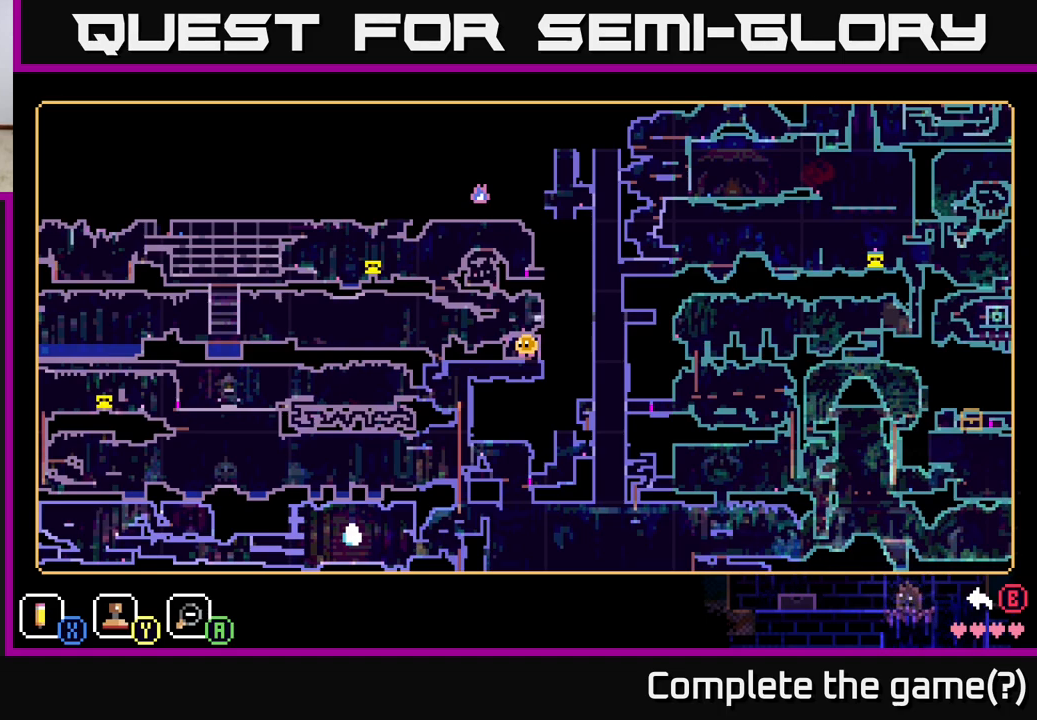
{"buttons": [], "left_stick": "center", "right_stick": "center", "events": []}
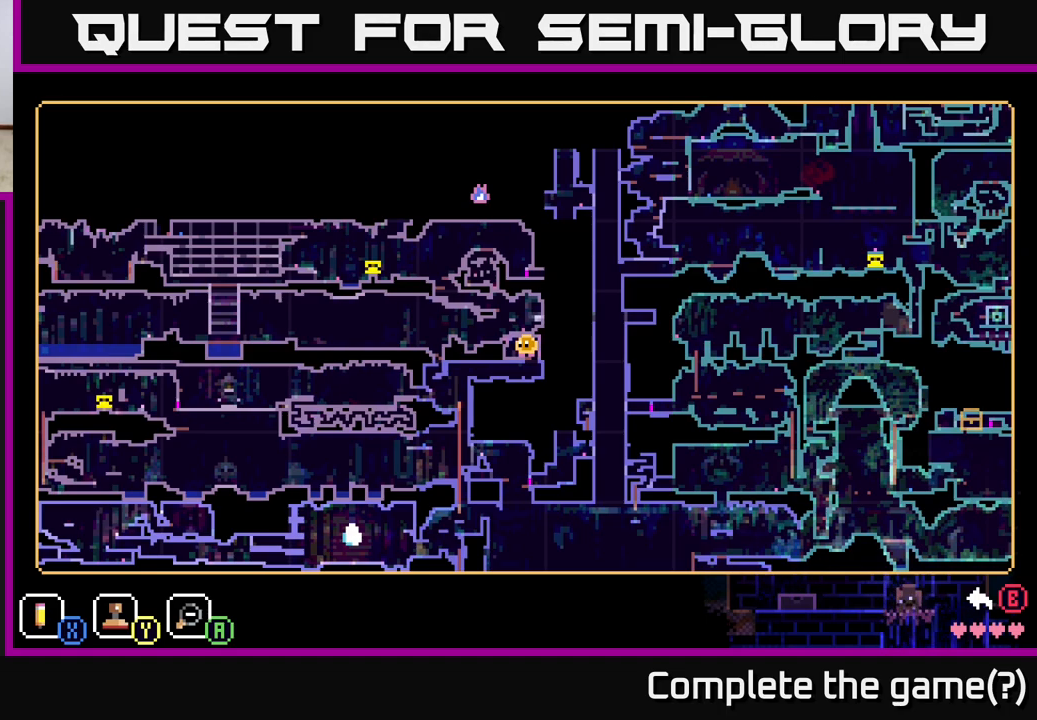
{"buttons": [], "left_stick": "center", "right_stick": "center", "events": [[333, "SELECT", "down"], [433, "SELECT", "up"]]}
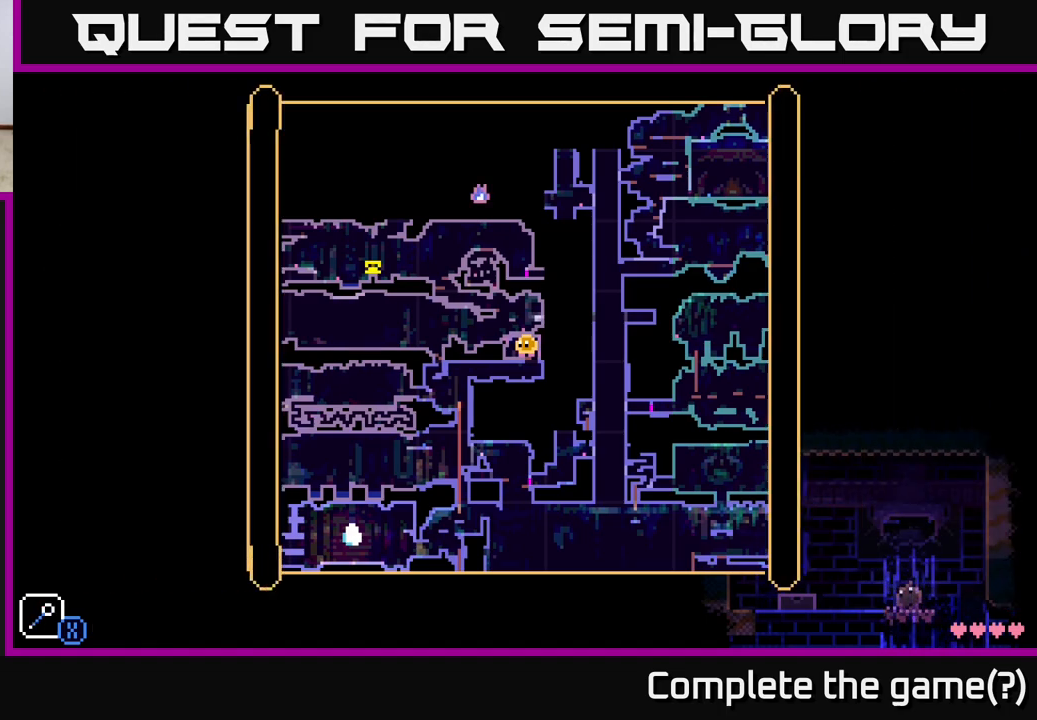
{"buttons": [], "left_stick": "right", "right_stick": "center", "events": [[183, "left_stick", "right"]]}